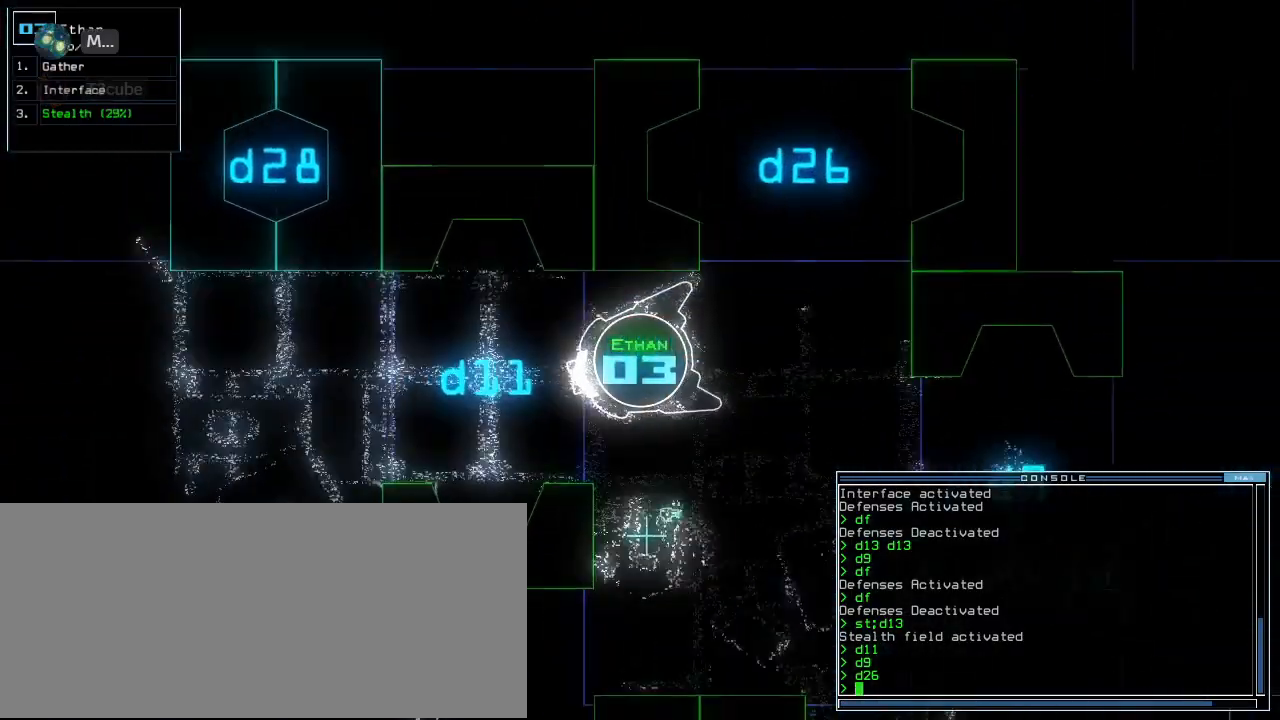
Gameplay with keyboard; each line is a JSON object with the keys held at the frame after it. "events" lists presses ("down") and releases ("up") of ".", "0", "1", "2", "3", "4", "5", "6", "7", "8", "9", "a", "b", "backspace", "c", "caps_lock", "comma", "ctrl_l", "ctrl_r", "d", "down", "e", "equals", "escape", "f", "f8", "g", "h", "i", "j", "k", "l", "left", "m", "minus", "n", "num3", "num9", "o", "p", "q", "quote", "r", "return", "right", "s", "semicolon", "shift_l", "shift_r", "space", "t", "tab", "tilde", "u", "up", "v", "w", "x", "y" and "z" between this image and that frame as [ms after this image, input, new state], when the widget could be followed in between. No other keys are recorded. Mouse input is not recorded. Not read: other_keys.
{"keys": ["left", "up"], "events": [[60, "right", "down"], [160, "right", "up"], [500, "left", "down"]]}
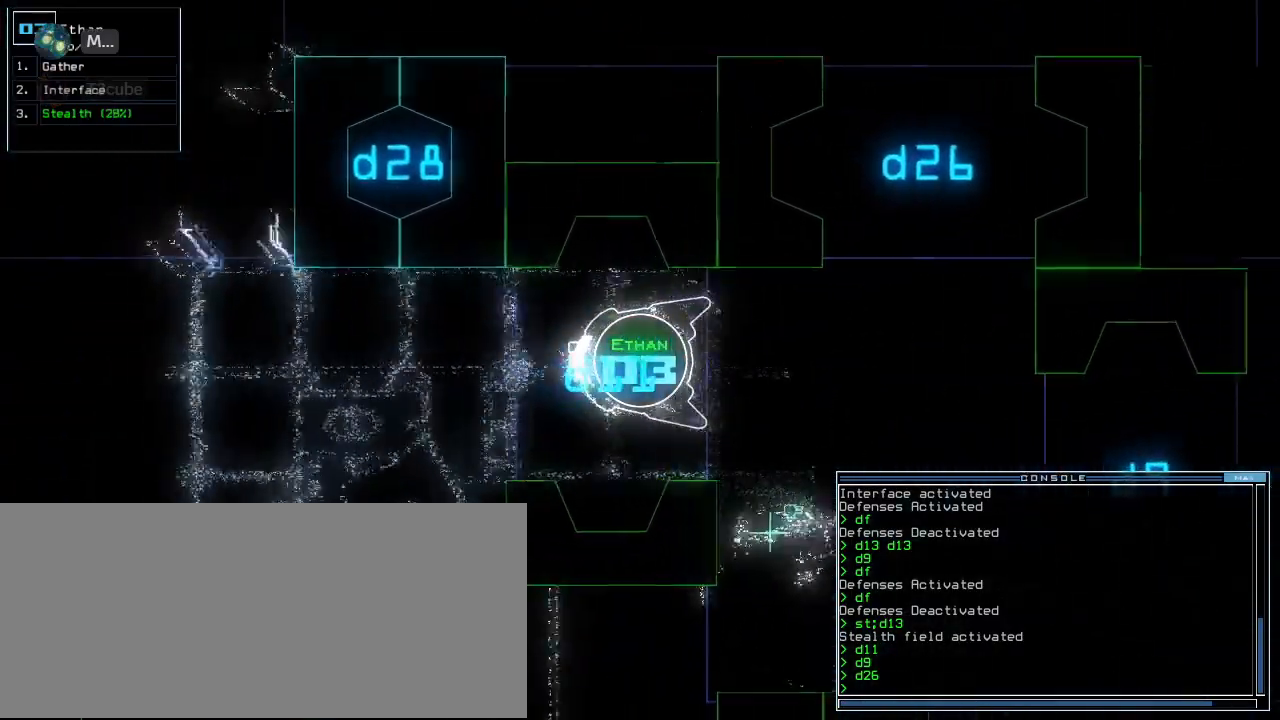
{"keys": ["up"]}
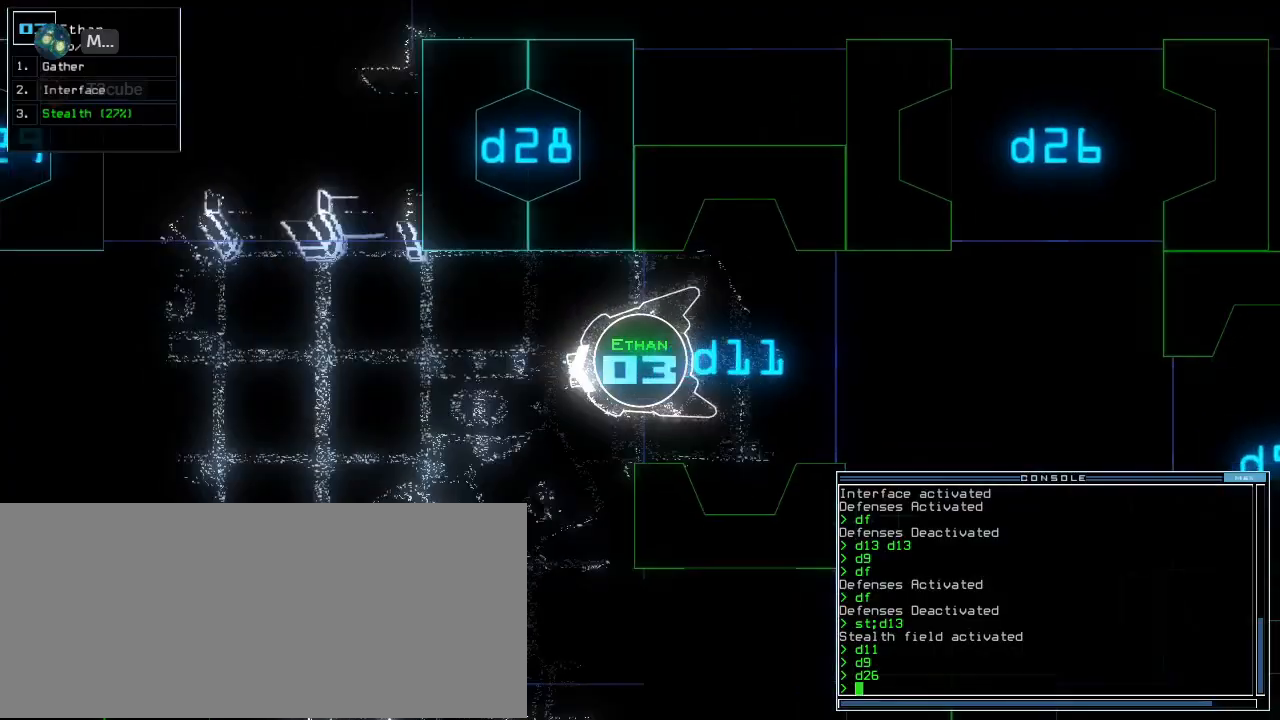
{"keys": ["up"], "events": [[280, "s", "down"], [360, "t", "down"], [400, "s", "up"], [460, "t", "up"]]}
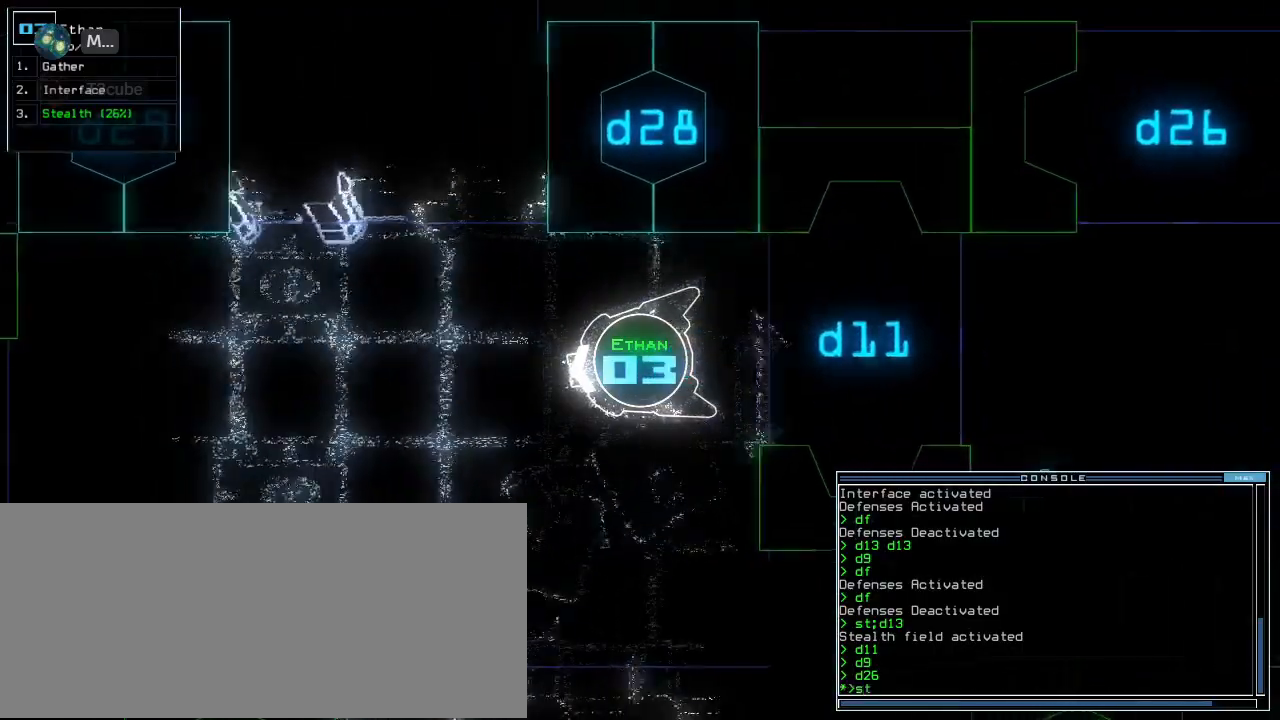
{"keys": ["right", "up"]}